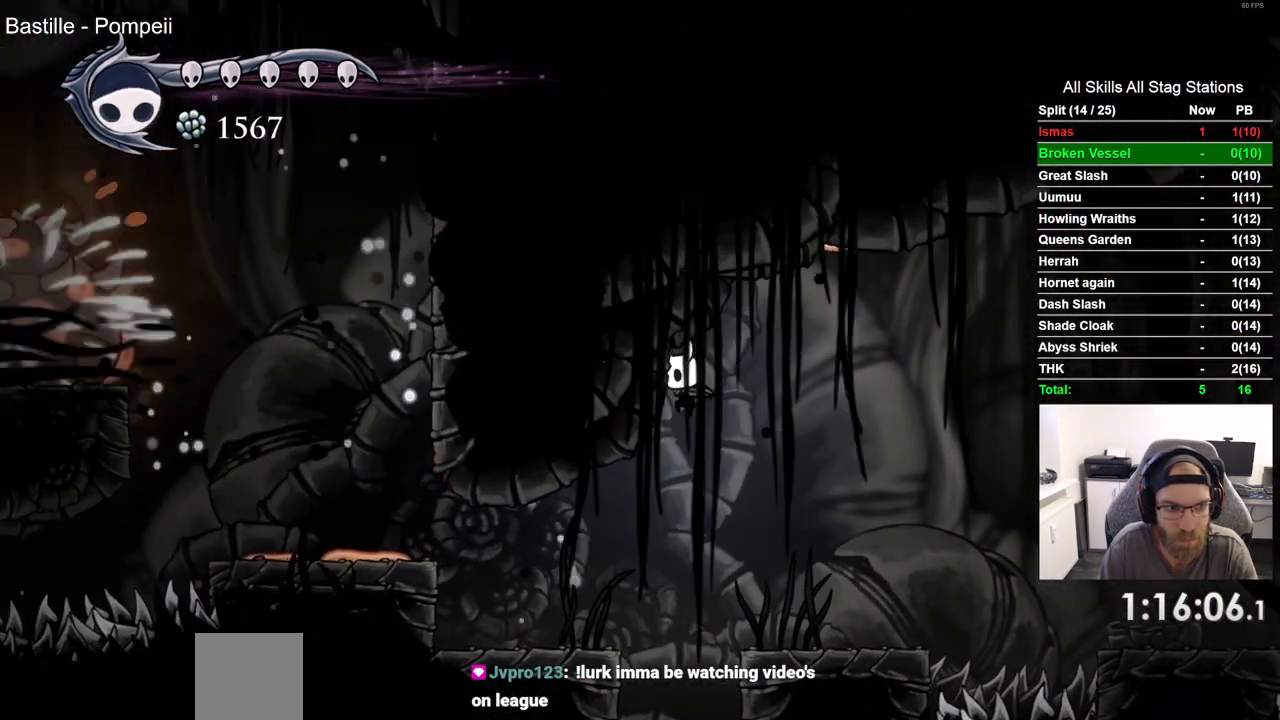
Gameplay with a controller (PlayStation layout); each line is a JSON object with the inputs held at the frame after it. "events" lists button and stick changes between this image and that frame as [ms after this image, input, new state], when the widget could be followed in between.
{"buttons": ["DPAD_LEFT"], "left_stick": "center", "right_stick": "center", "events": []}
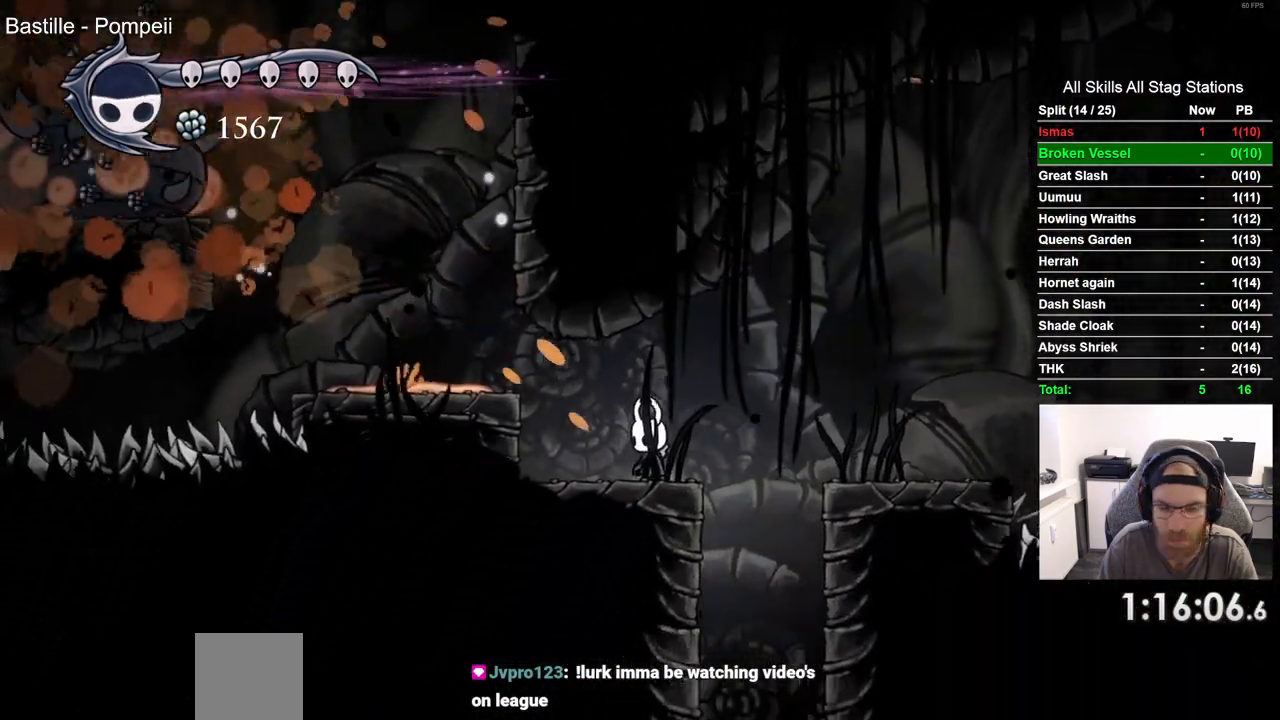
{"buttons": [], "left_stick": "center", "right_stick": "left", "events": [[100, "DPAD_LEFT", "up"], [100, "right_stick", "left"]]}
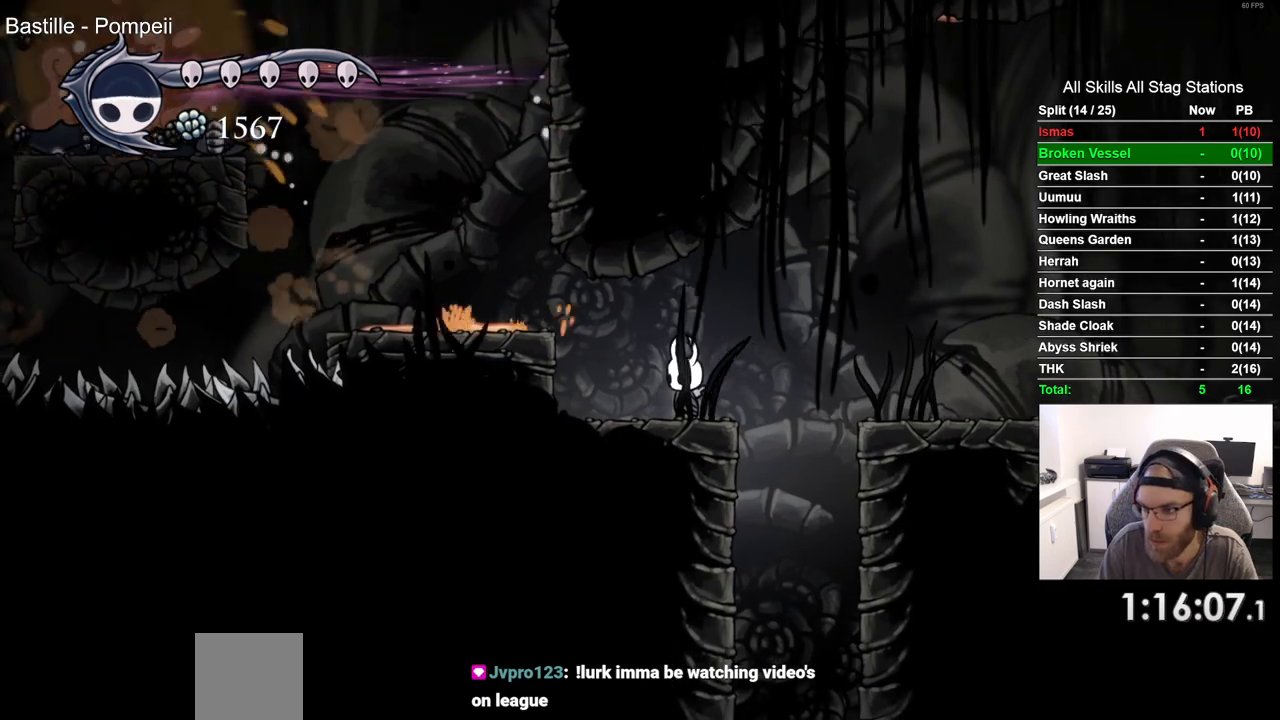
{"buttons": [], "left_stick": "center", "right_stick": "left", "events": []}
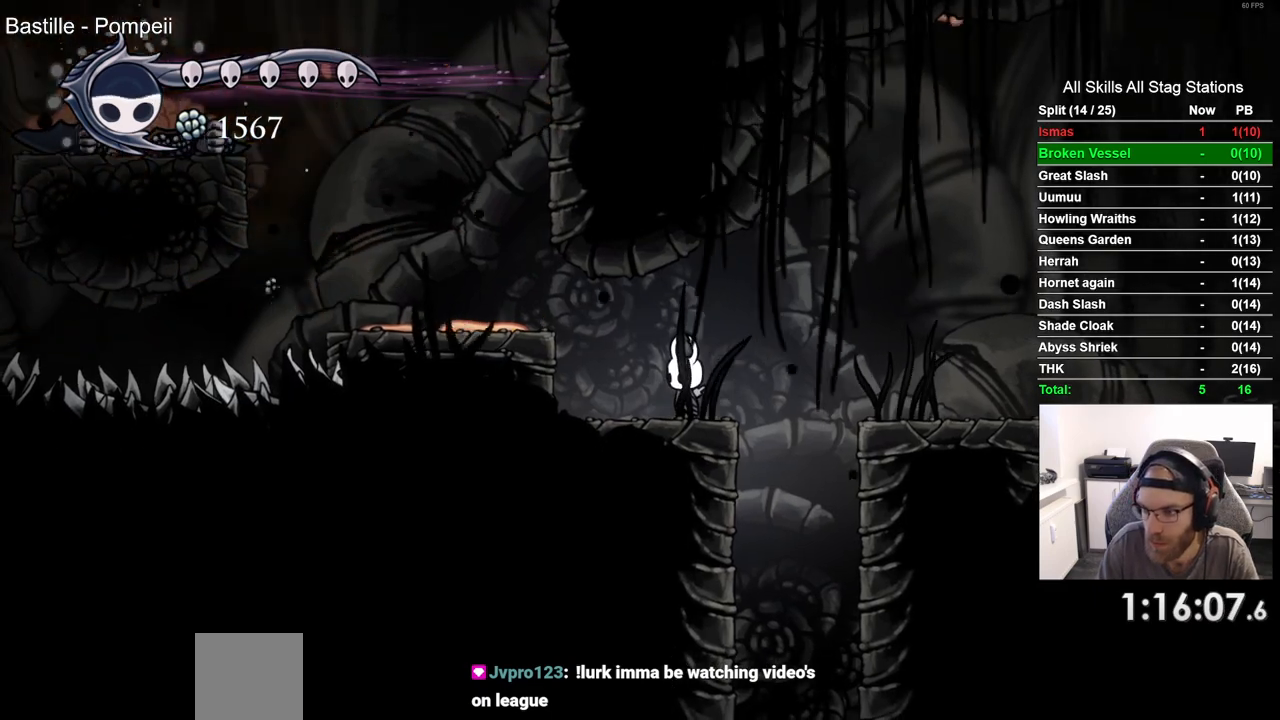
{"buttons": [], "left_stick": "center", "right_stick": "left", "events": []}
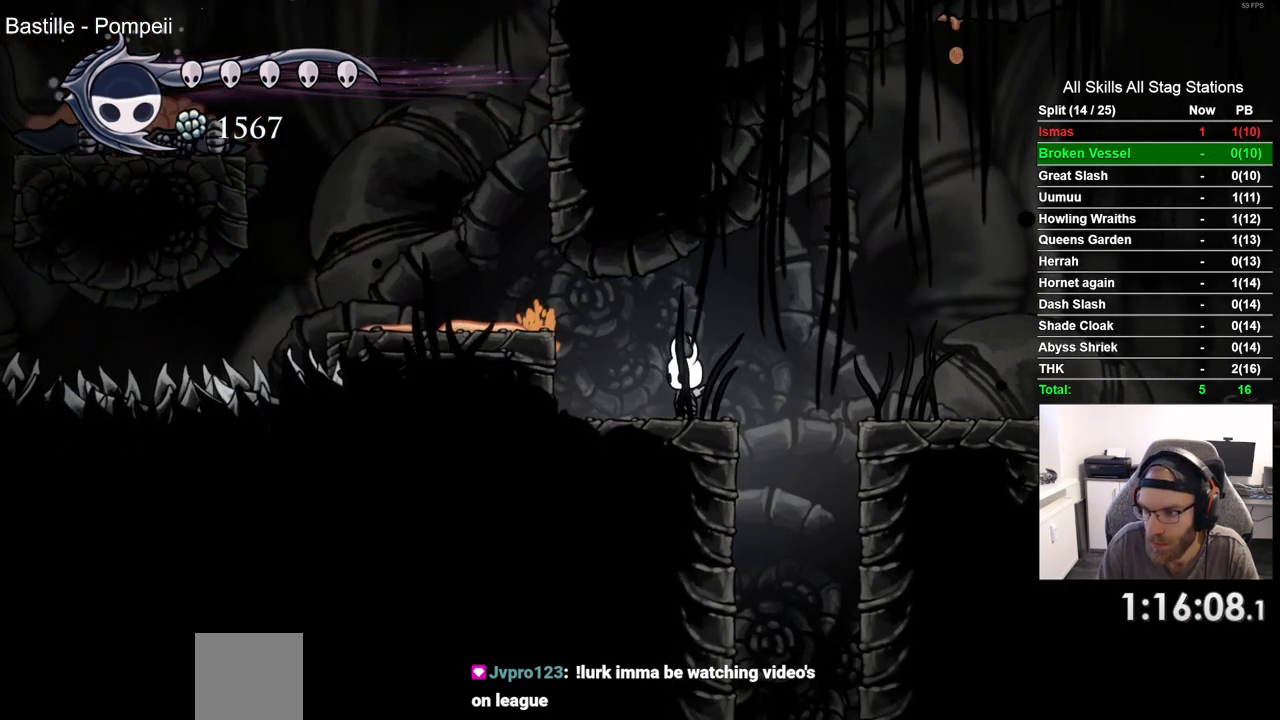
{"buttons": [], "left_stick": "center", "right_stick": "left", "events": []}
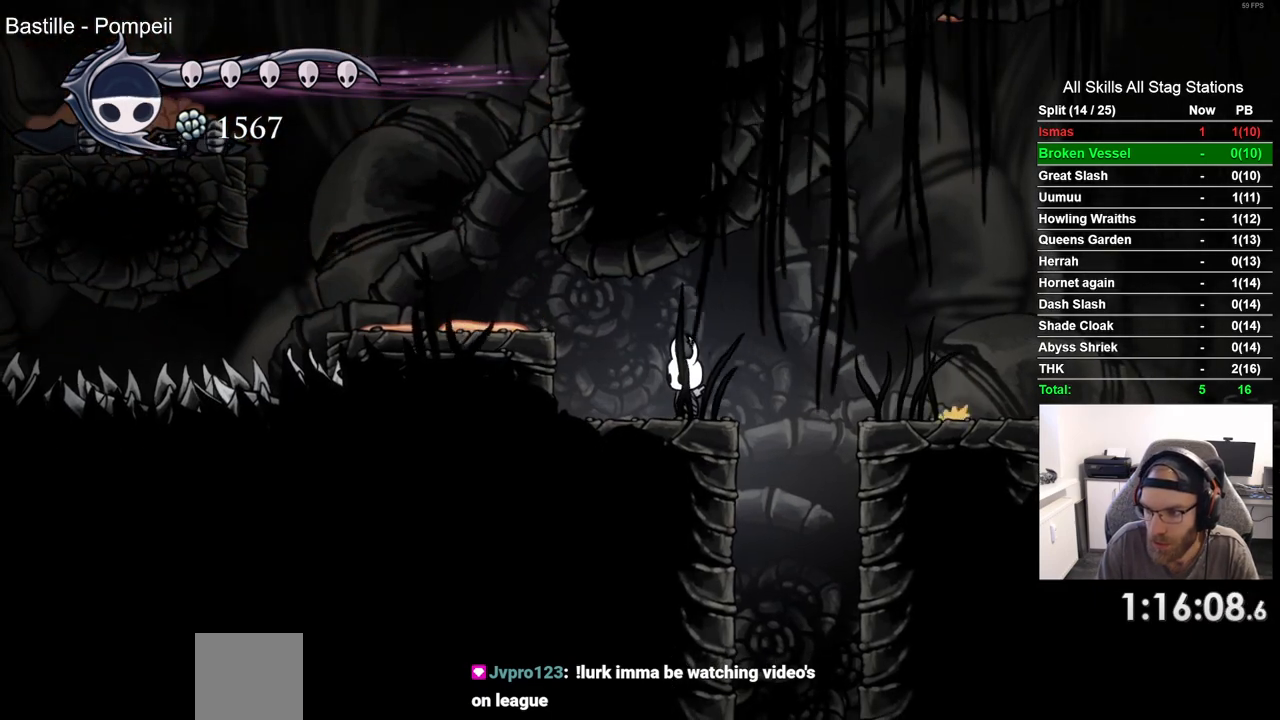
{"buttons": [], "left_stick": "center", "right_stick": "left", "events": [[117, "DPAD_LEFT", "down"], [367, "DPAD_LEFT", "up"]]}
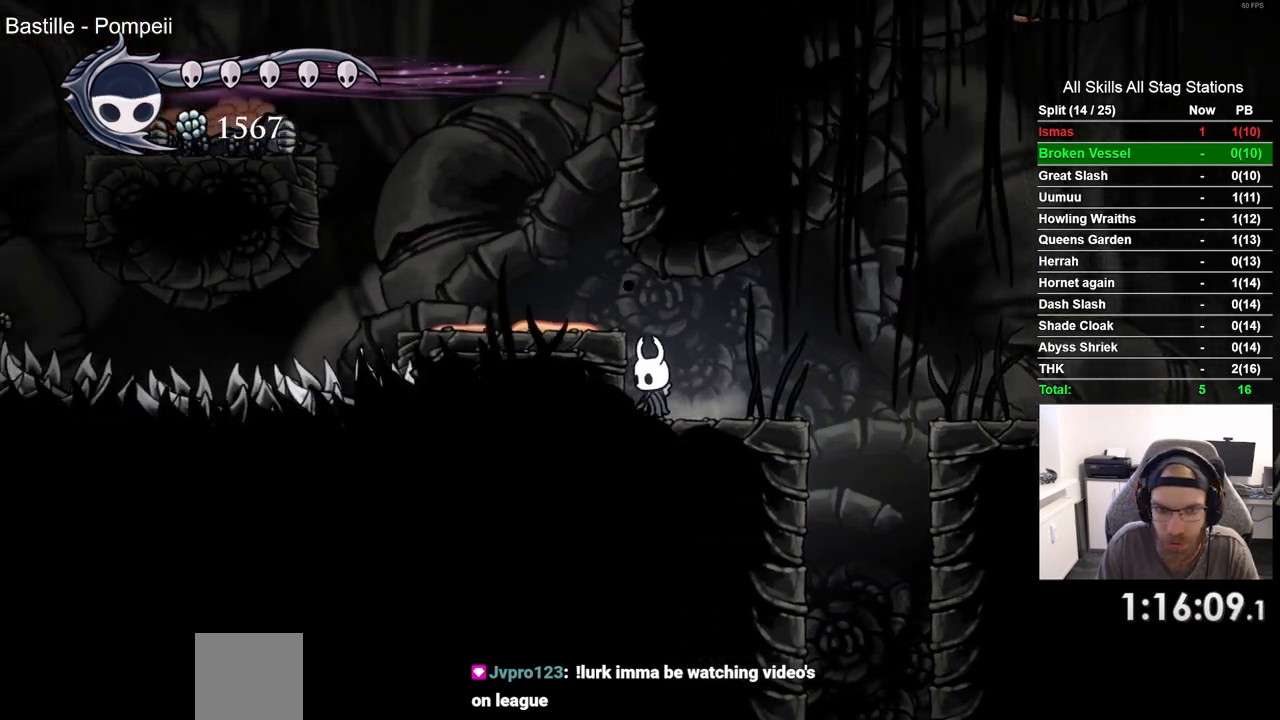
{"buttons": ["DPAD_LEFT"], "left_stick": "center", "right_stick": "left", "events": [[100, "DPAD_LEFT", "down"], [133, "CROSS", "down"], [250, "CROSS", "up"]]}
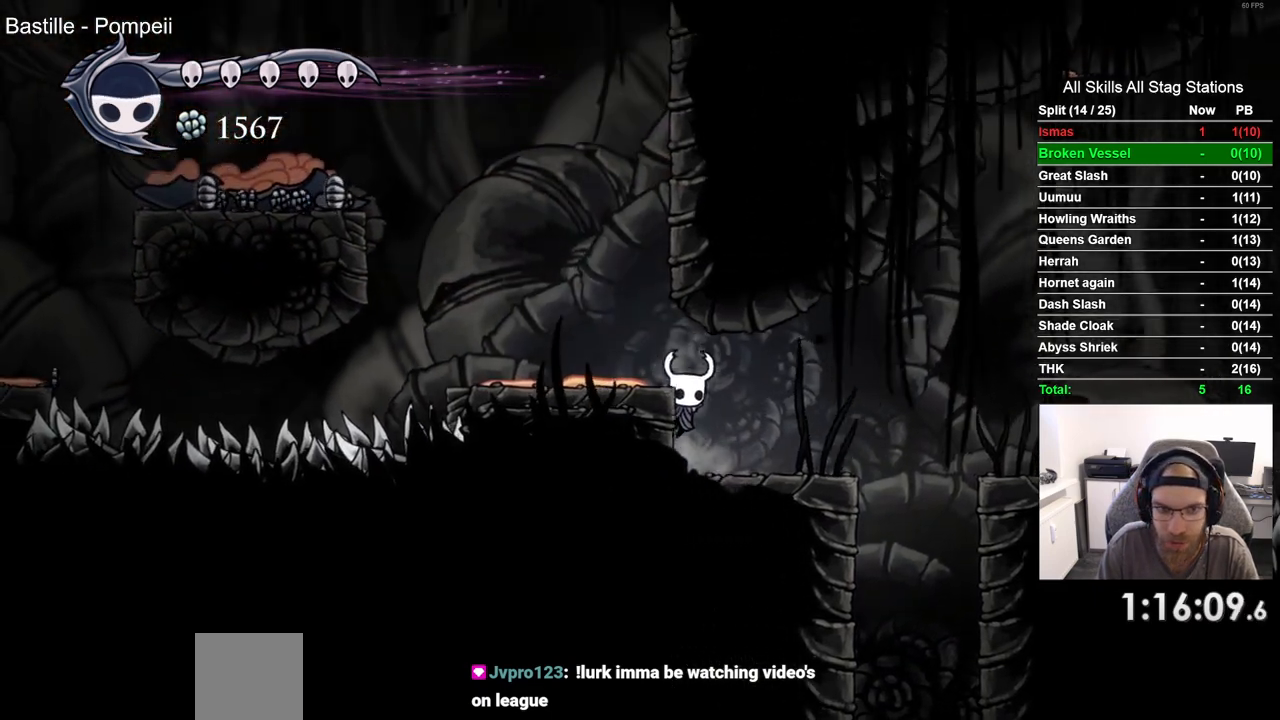
{"buttons": ["DPAD_LEFT"], "left_stick": "center", "right_stick": "left", "events": [[233, "CROSS", "down"], [433, "CROSS", "up"]]}
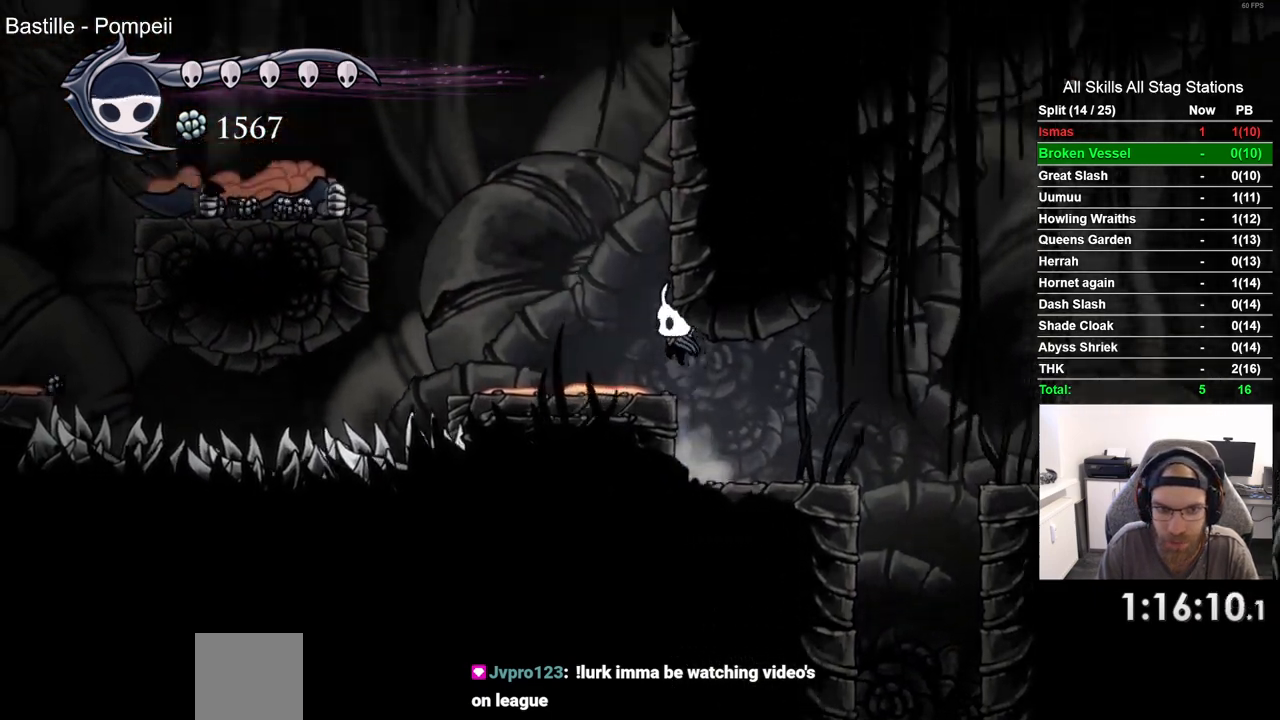
{"buttons": ["CROSS", "DPAD_LEFT"], "left_stick": "center", "right_stick": "left", "events": [[317, "CROSS", "down"]]}